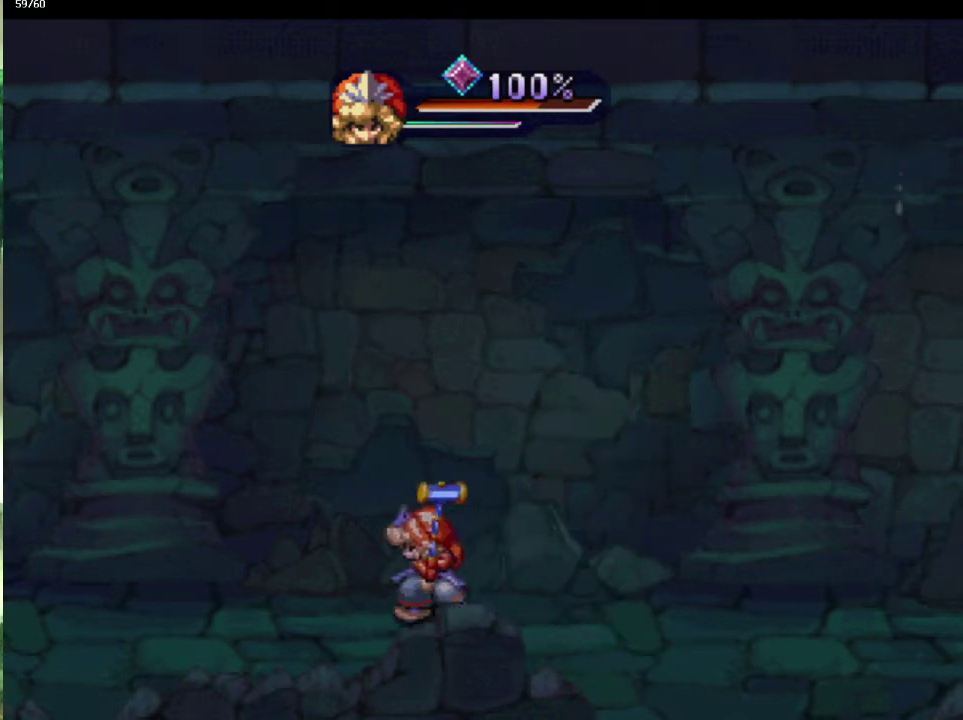
Gameplay with a controller (PlayStation layout); each line is a JSON object with the inputs held at the frame after it. "events" lists button and stick changes between this image and that frame as [ms after this image, input, new state], when the widget could be followed in between. This overlay highlights the sticks when they move; stick clicks (L3 R3) are not distinguishable. Not read: CIRCLE L3 R3.
{"buttons": [], "left_stick": "up-left", "right_stick": "center", "events": [[67, "left_stick", "left"], [167, "left_stick", "down-left"], [333, "left_stick", "left"], [383, "left_stick", "down-left"], [433, "left_stick", "left"], [483, "left_stick", "up-left"]]}
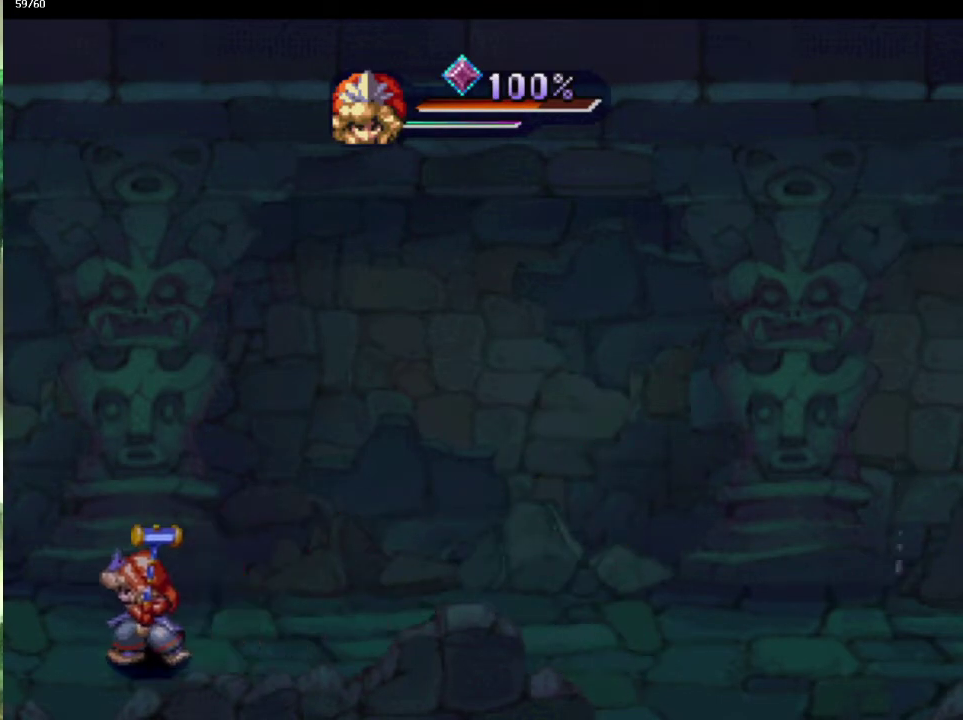
{"buttons": [], "left_stick": "up", "right_stick": "center", "events": [[50, "left_stick", "down-left"], [150, "left_stick", "up-left"], [217, "left_stick", "left"], [267, "left_stick", "down-left"], [350, "left_stick", "center"], [483, "left_stick", "up"]]}
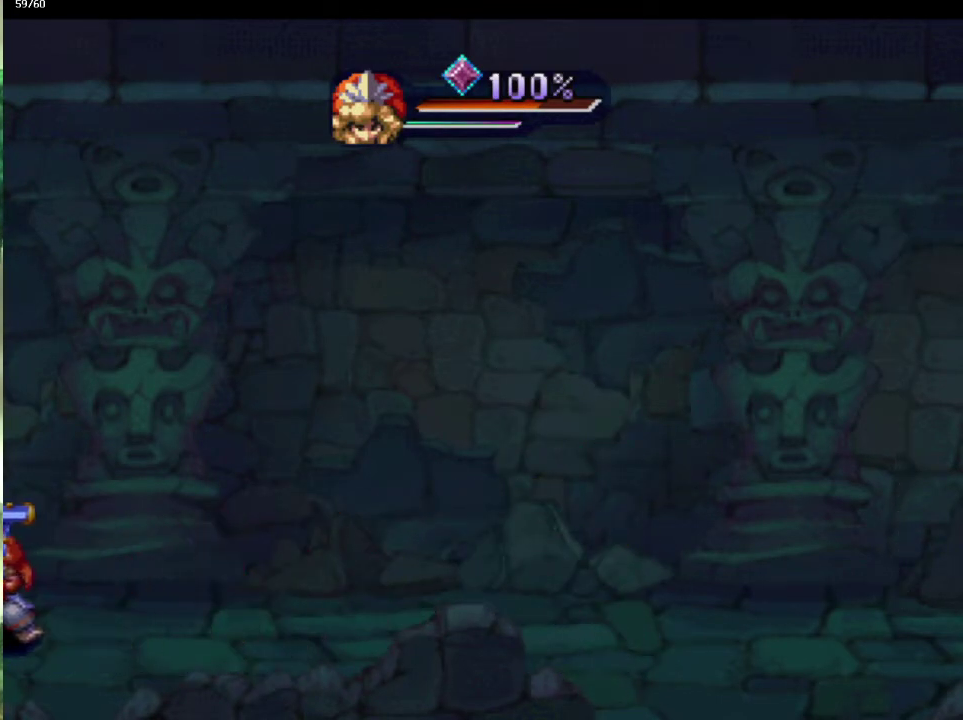
{"buttons": [], "left_stick": "center", "right_stick": "center", "events": [[50, "CROSS", "down"], [50, "left_stick", "center"], [117, "CROSS", "up"], [233, "CROSS", "down"], [300, "CROSS", "up"], [417, "CROSS", "down"], [483, "CROSS", "up"]]}
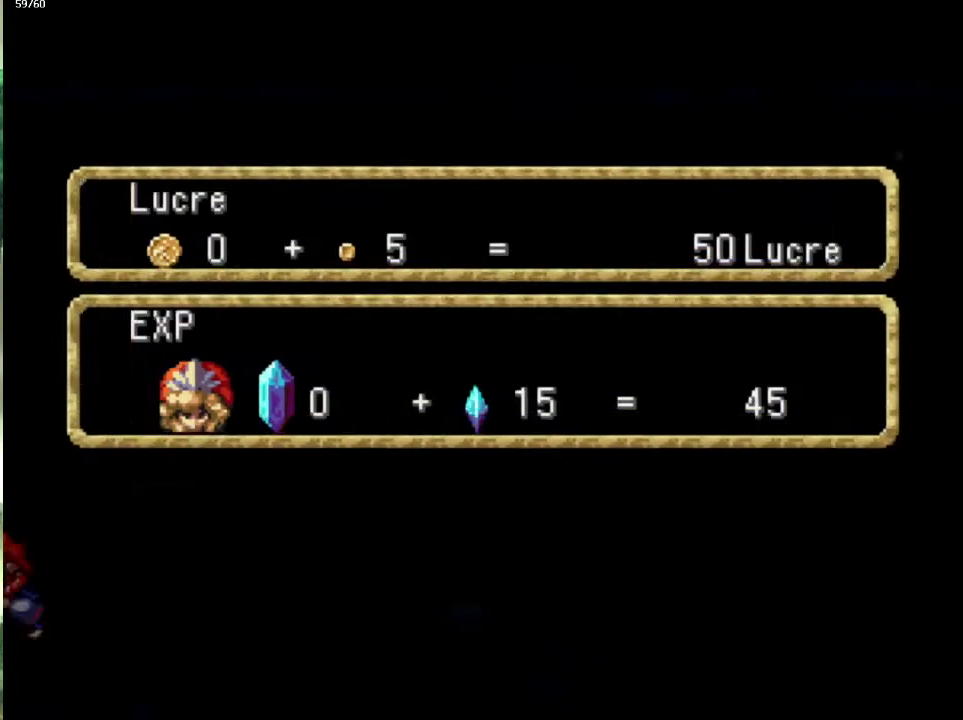
{"buttons": [], "left_stick": "center", "right_stick": "center", "events": [[50, "CROSS", "down"], [133, "CROSS", "up"], [217, "CROSS", "down"], [283, "CROSS", "up"], [400, "CROSS", "down"], [467, "CROSS", "up"]]}
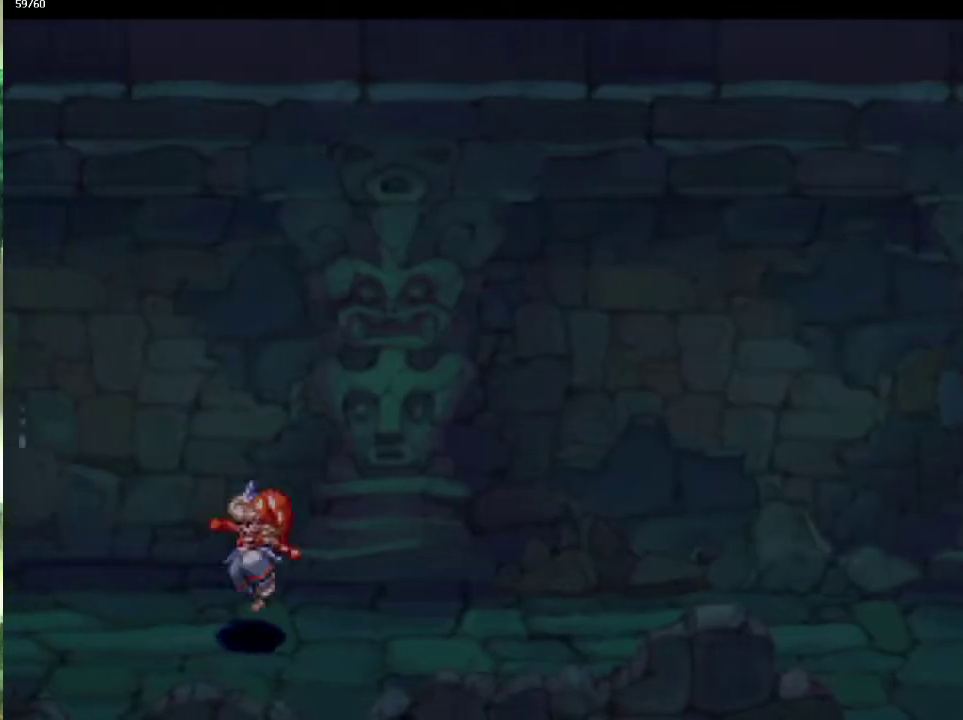
{"buttons": [], "left_stick": "down-left", "right_stick": "center", "events": [[50, "left_stick", "up-left"], [117, "left_stick", "down-left"], [217, "left_stick", "left"], [300, "left_stick", "down-left"]]}
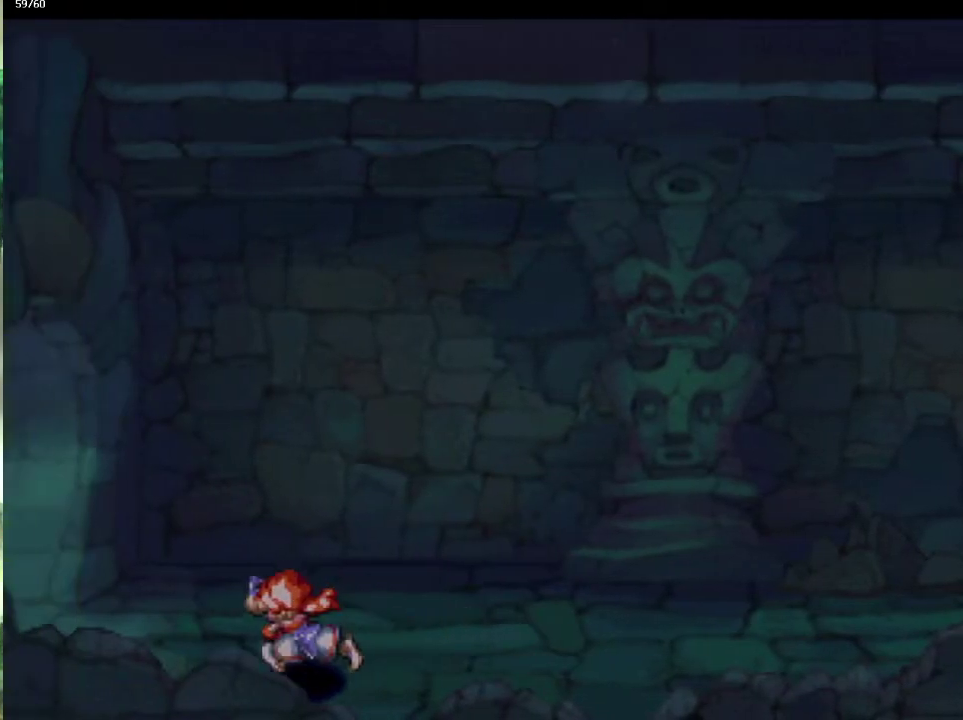
{"buttons": [], "left_stick": "left", "right_stick": "center", "events": [[50, "left_stick", "up-left"], [450, "left_stick", "left"]]}
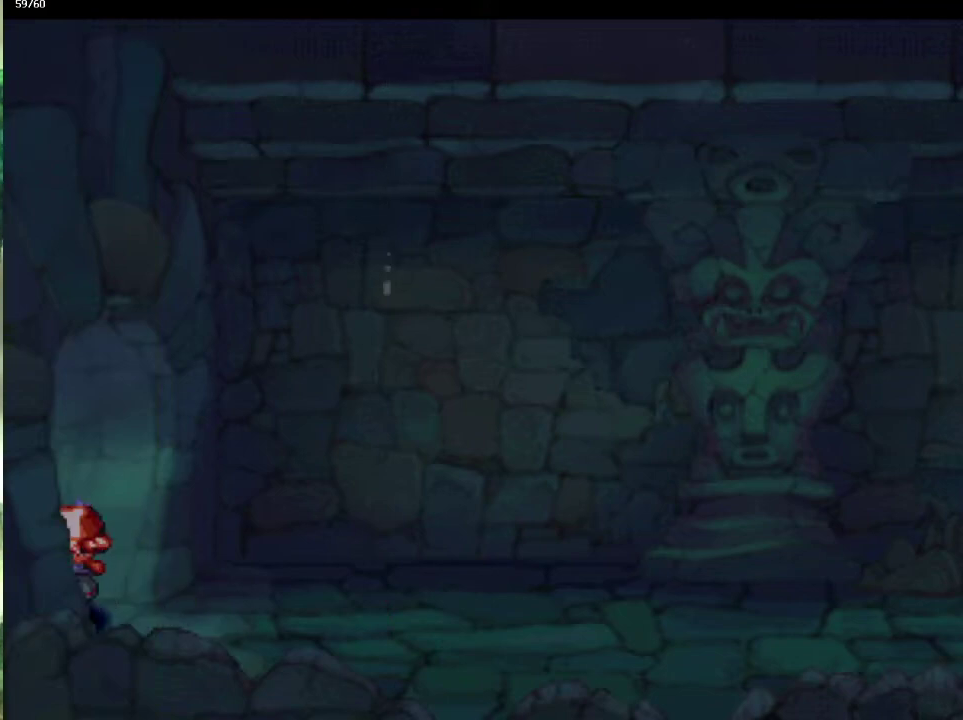
{"buttons": [], "left_stick": "center", "right_stick": "center", "events": [[17, "left_stick", "up-left"], [117, "left_stick", "down-left"], [183, "left_stick", "up-left"], [233, "left_stick", "center"]]}
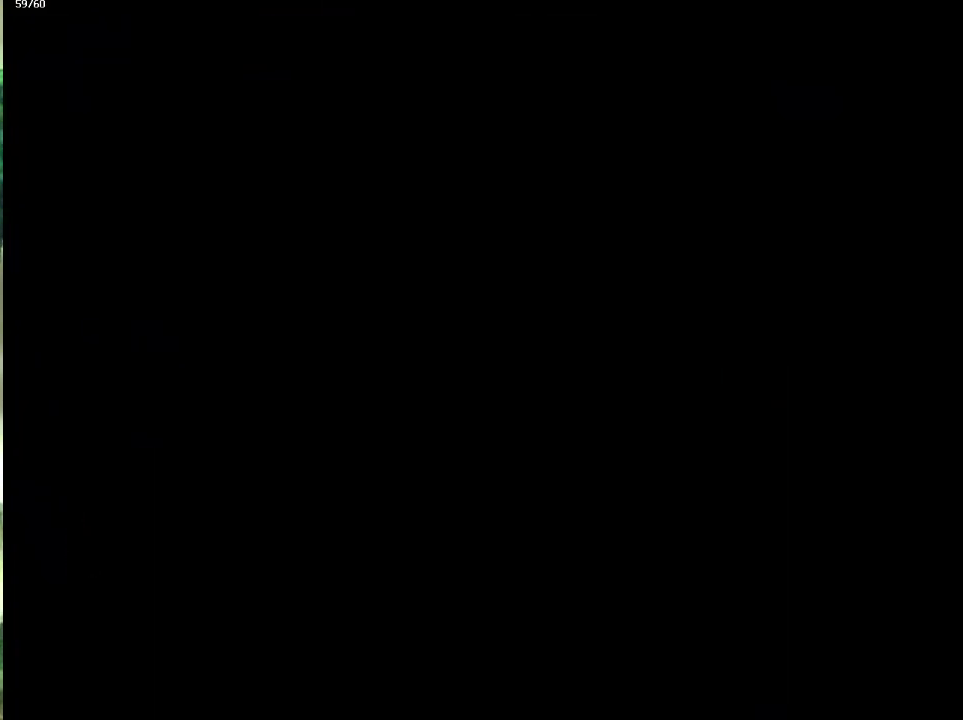
{"buttons": [], "left_stick": "left", "right_stick": "center", "events": [[100, "left_stick", "up"], [150, "left_stick", "up-left"], [217, "left_stick", "left"], [333, "left_stick", "up-left"], [417, "left_stick", "down-left"], [467, "left_stick", "left"]]}
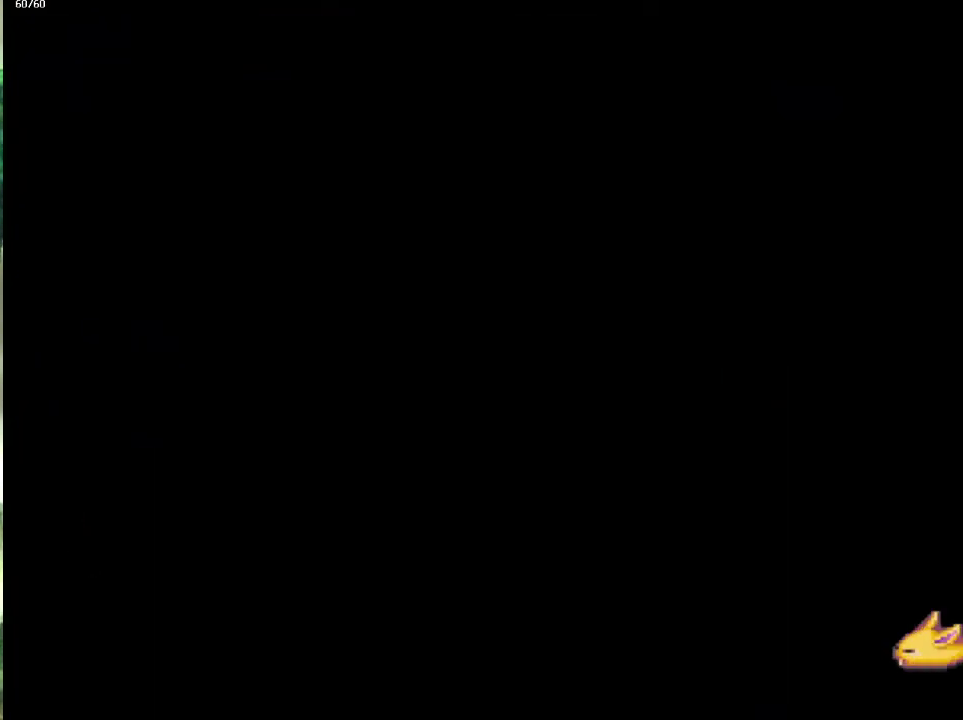
{"buttons": [], "left_stick": "left", "right_stick": "center", "events": [[17, "left_stick", "up-left"], [67, "left_stick", "left"], [117, "left_stick", "down-left"], [200, "left_stick", "up-left"], [317, "left_stick", "left"], [367, "left_stick", "up-left"], [417, "left_stick", "left"]]}
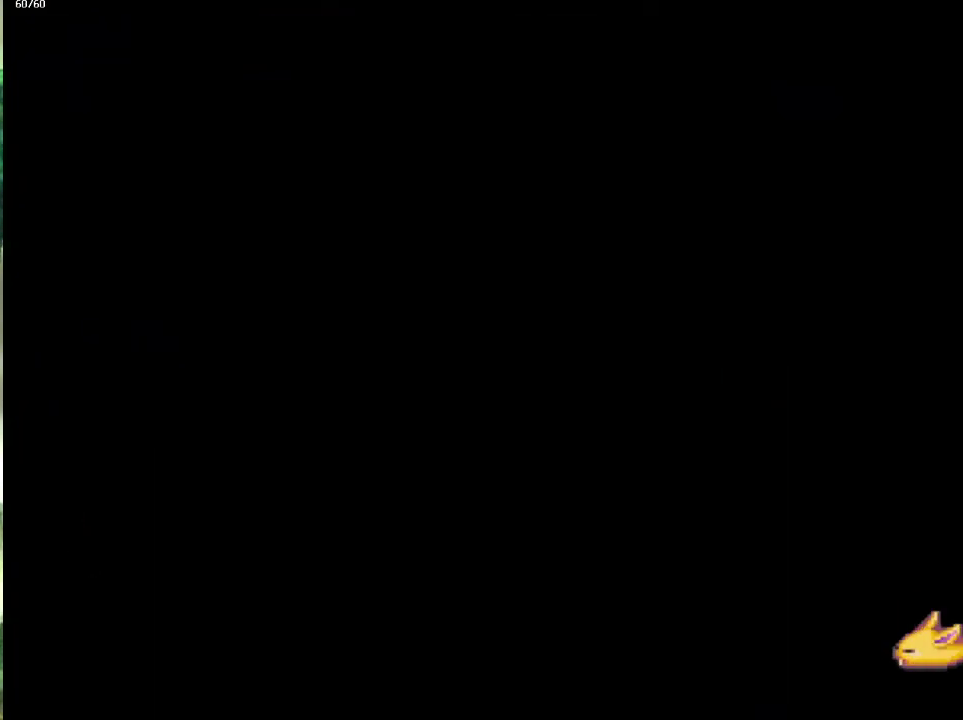
{"buttons": [], "left_stick": "down-left", "right_stick": "center", "events": [[33, "left_stick", "up-left"], [283, "left_stick", "down-left"], [383, "left_stick", "up-left"], [483, "left_stick", "down-left"]]}
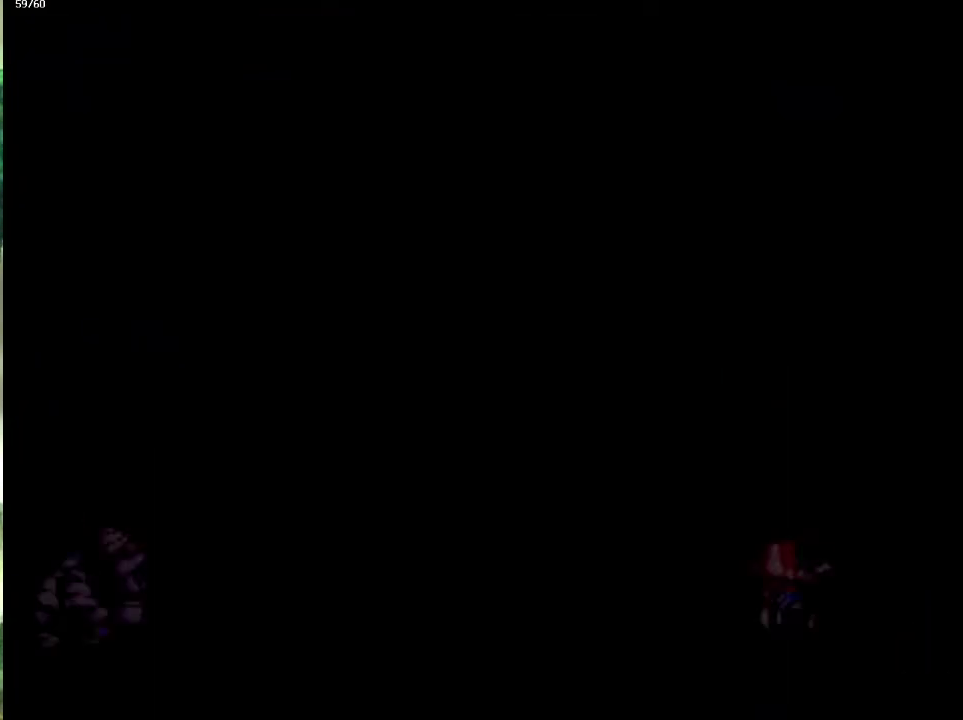
{"buttons": [], "left_stick": "down-left", "right_stick": "center", "events": [[67, "left_stick", "up-left"], [117, "left_stick", "left"], [167, "left_stick", "down-left"], [217, "left_stick", "up-left"], [317, "left_stick", "down-left"], [400, "left_stick", "up-left"], [483, "left_stick", "down-left"]]}
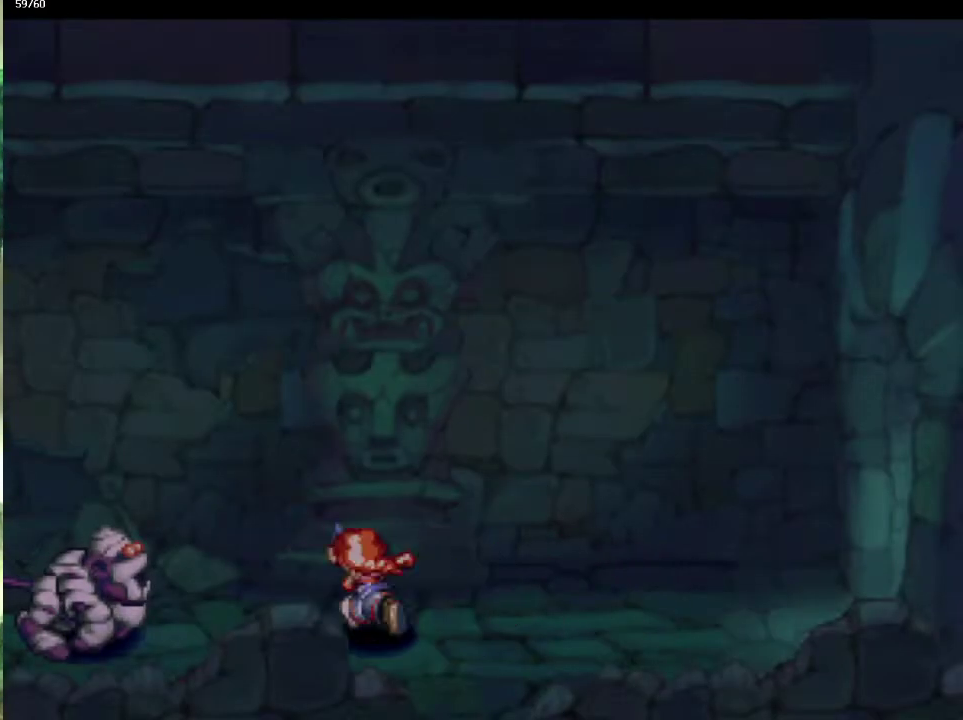
{"buttons": [], "left_stick": "center", "right_stick": "center", "events": [[100, "left_stick", "up-left"], [183, "left_stick", "down-left"], [383, "left_stick", "center"]]}
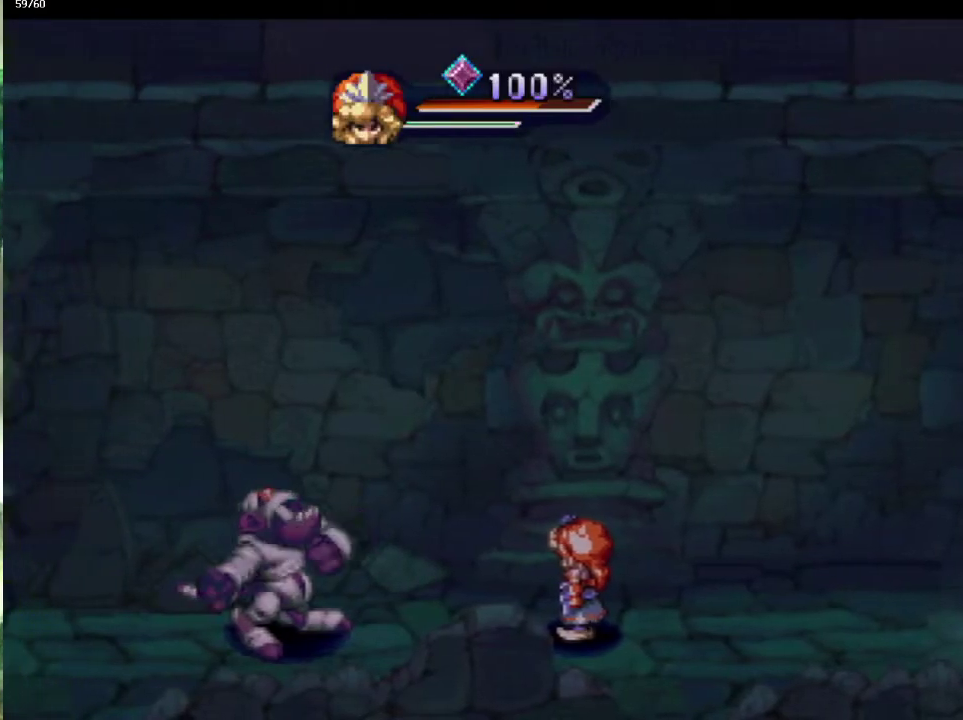
{"buttons": [], "left_stick": "left", "right_stick": "center", "events": [[267, "left_stick", "left"]]}
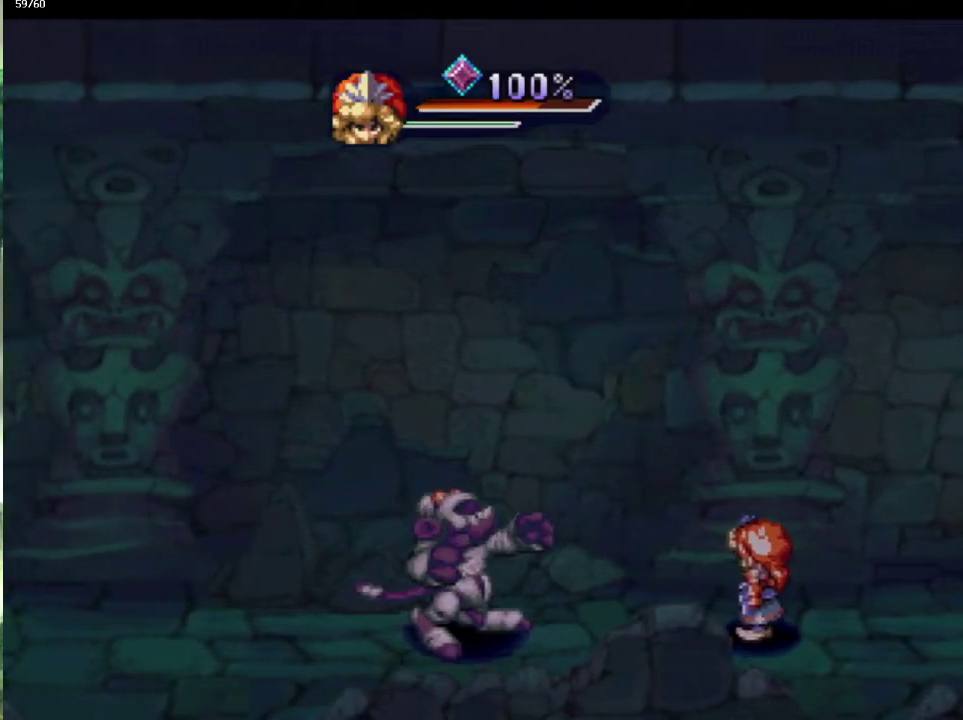
{"buttons": [], "left_stick": "left", "right_stick": "center", "events": []}
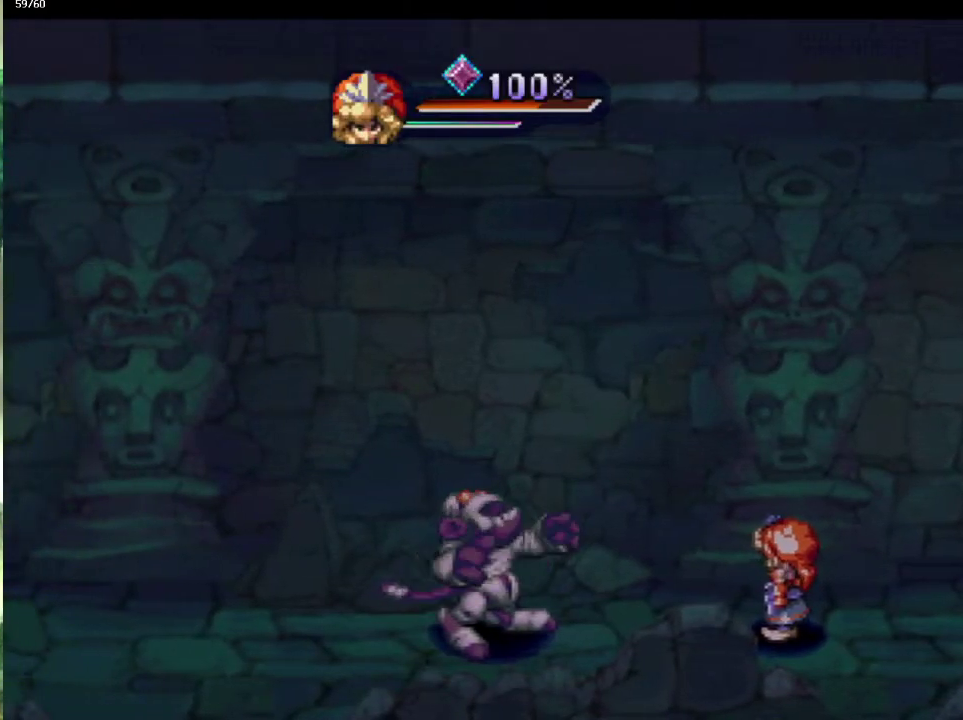
{"buttons": [], "left_stick": "left", "right_stick": "center", "events": []}
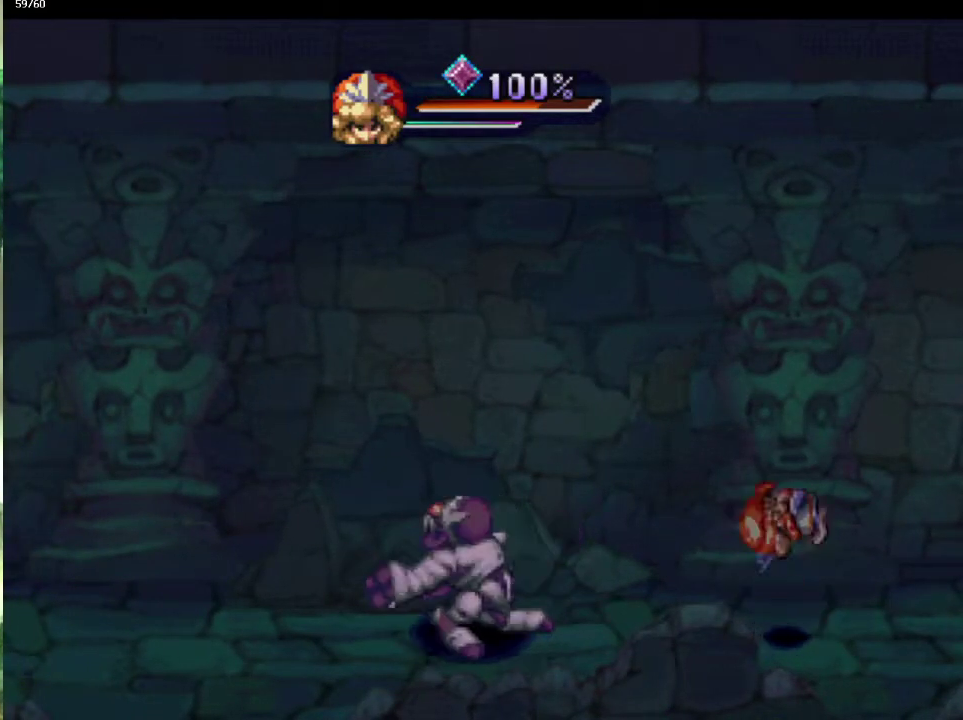
{"buttons": [], "left_stick": "left", "right_stick": "center", "events": []}
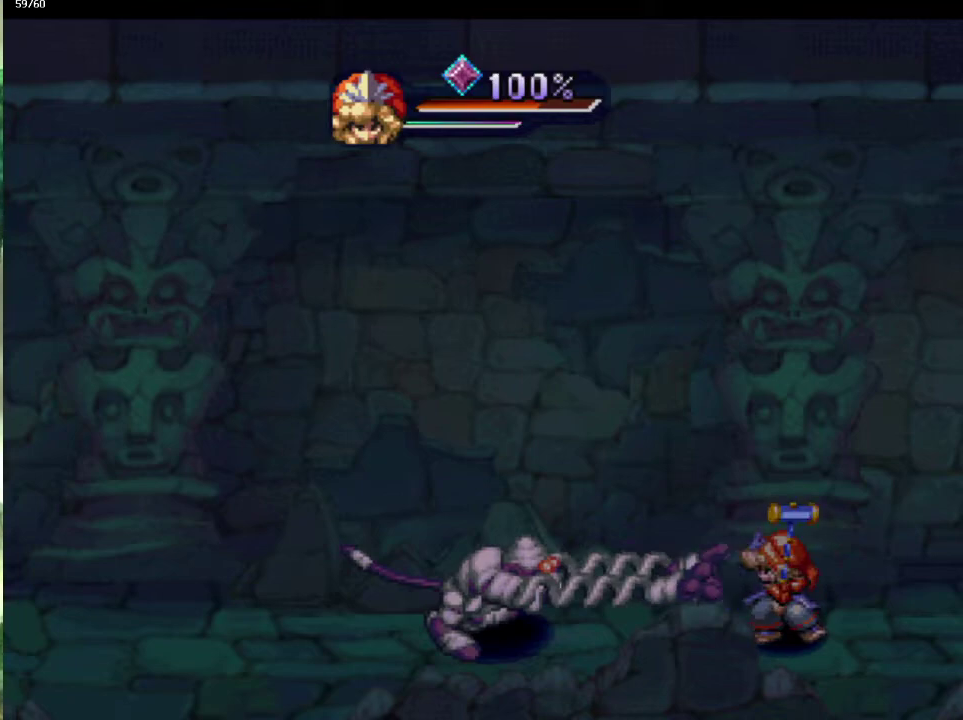
{"buttons": [], "left_stick": "center", "right_stick": "center", "events": [[283, "SQUARE", "down"], [317, "left_stick", "center"], [383, "SQUARE", "up"]]}
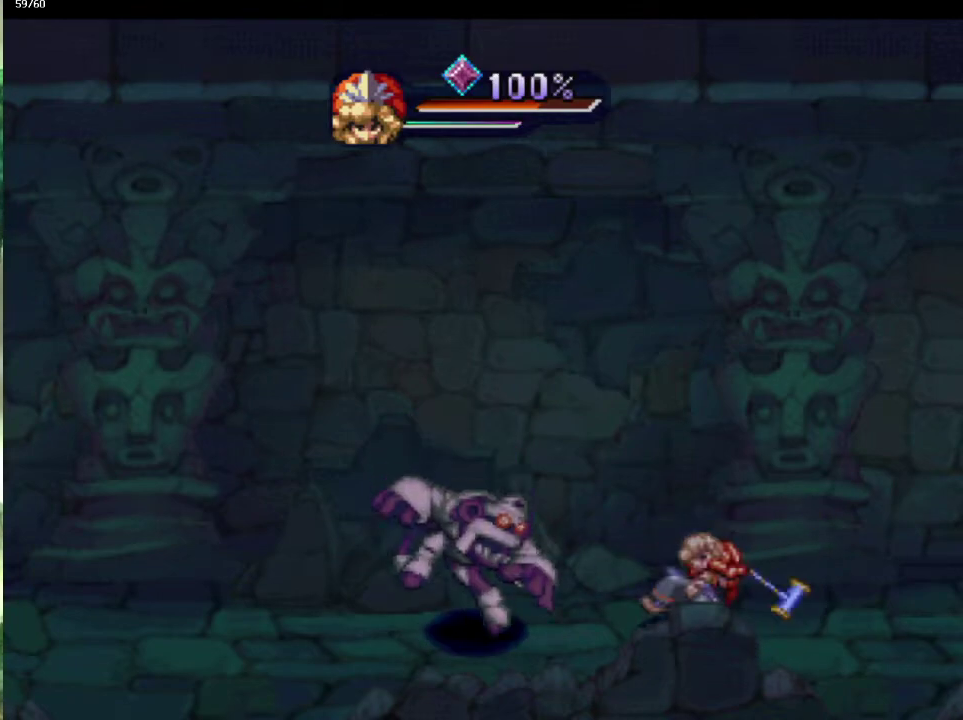
{"buttons": [], "left_stick": "center", "right_stick": "center", "events": []}
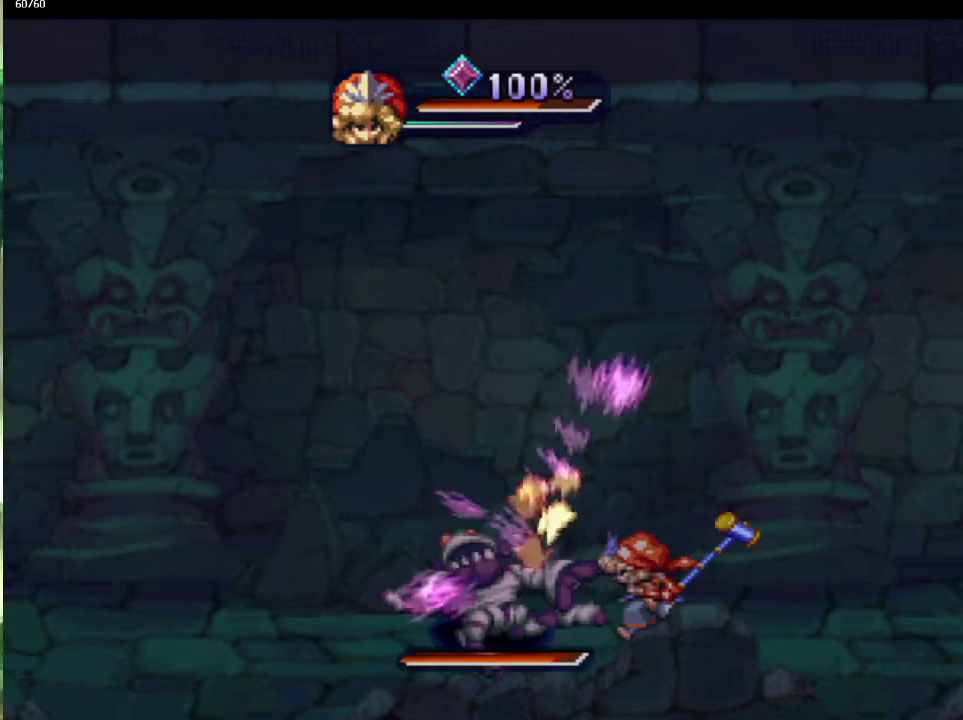
{"buttons": [], "left_stick": "center", "right_stick": "center", "events": []}
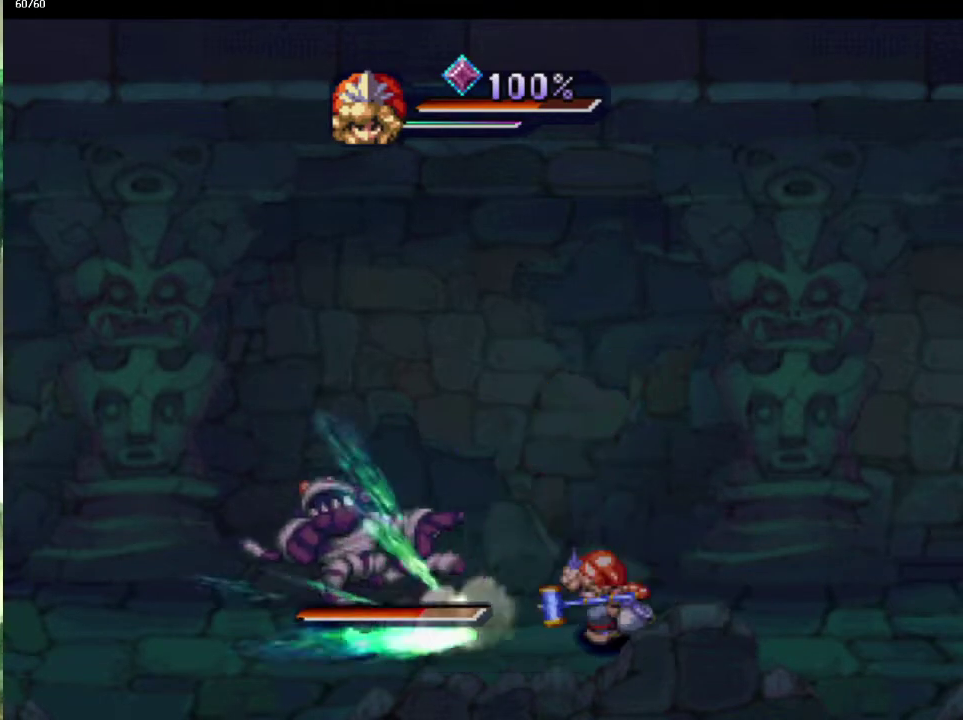
{"buttons": [], "left_stick": "center", "right_stick": "center", "events": [[67, "DPAD_LEFT", "down"], [267, "SQUARE", "down"], [300, "DPAD_LEFT", "up"], [350, "SQUARE", "up"]]}
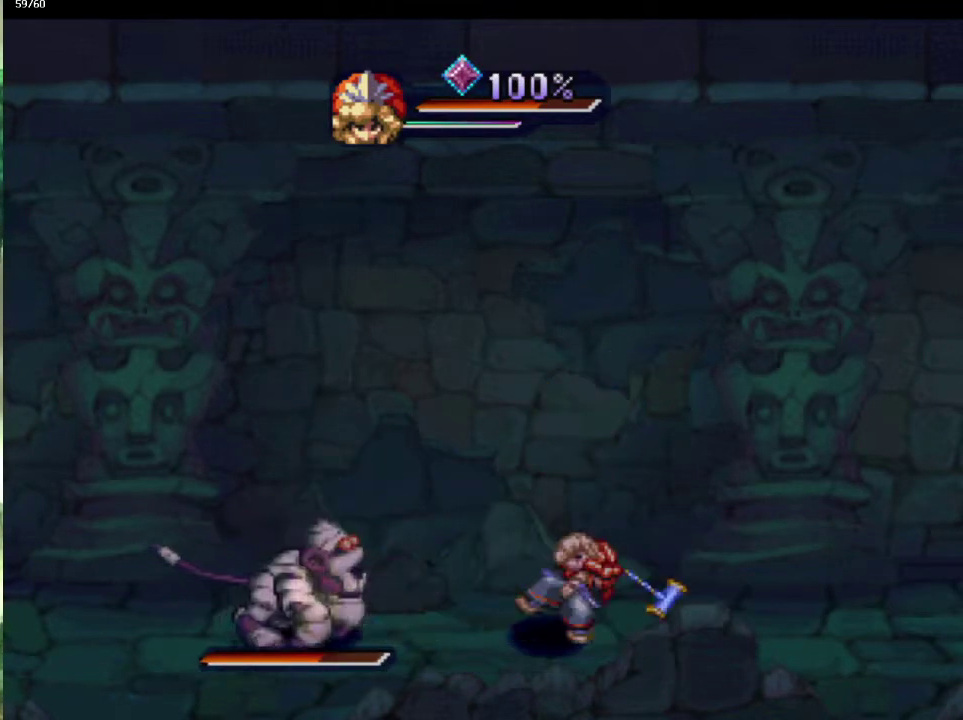
{"buttons": ["L1"], "left_stick": "left", "right_stick": "center", "events": [[167, "left_stick", "up-left"], [300, "left_stick", "down-left"], [400, "left_stick", "left"], [433, "L1", "down"]]}
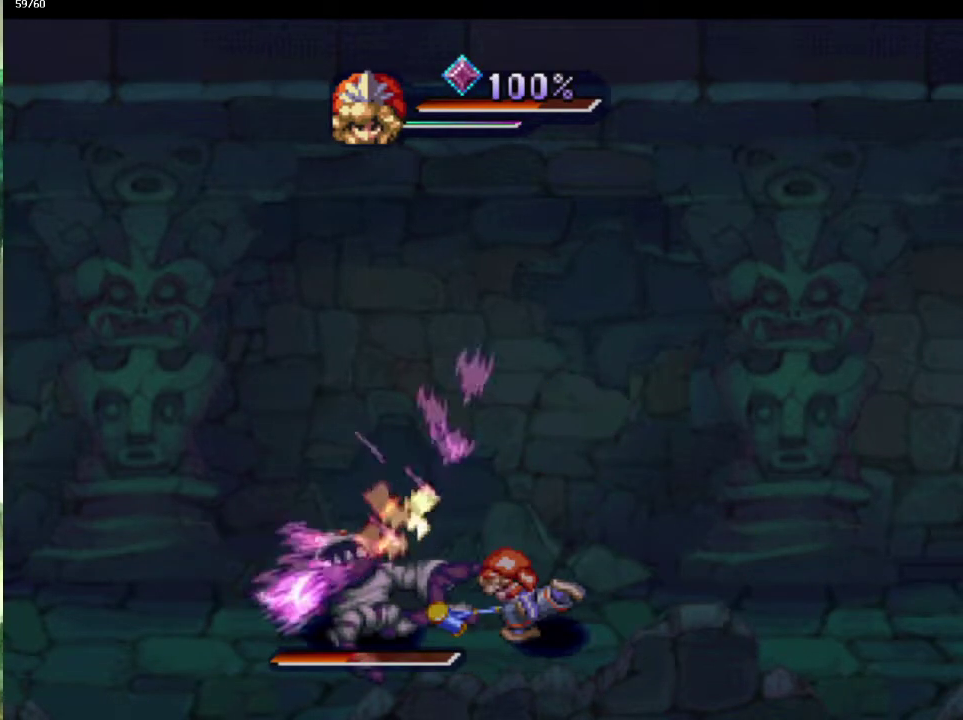
{"buttons": [], "left_stick": "center", "right_stick": "center", "events": [[50, "left_stick", "center"], [83, "L1", "up"], [150, "L1", "down"], [267, "L1", "up"]]}
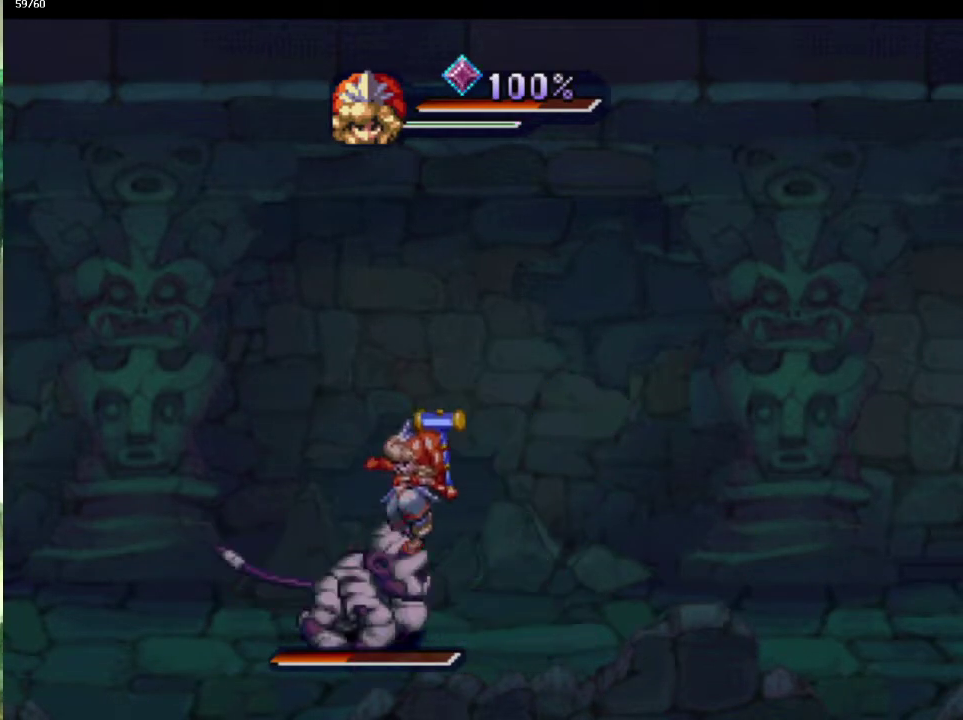
{"buttons": [], "left_stick": "center", "right_stick": "center", "events": [[333, "SQUARE", "down"], [433, "SQUARE", "up"]]}
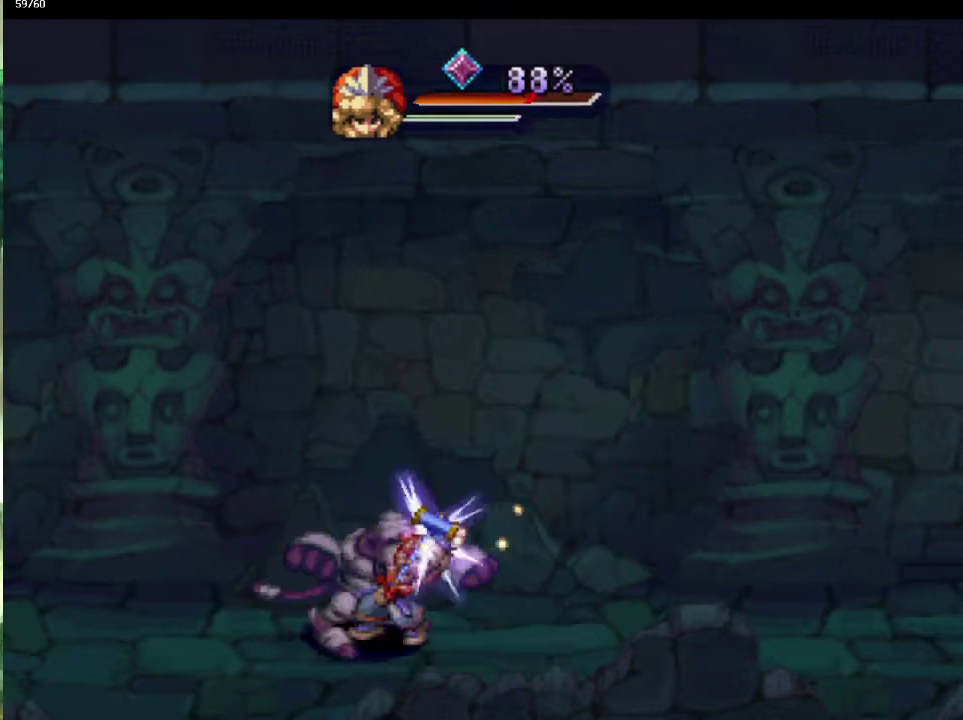
{"buttons": [], "left_stick": "center", "right_stick": "center", "events": [[417, "SQUARE", "down"], [500, "SQUARE", "up"]]}
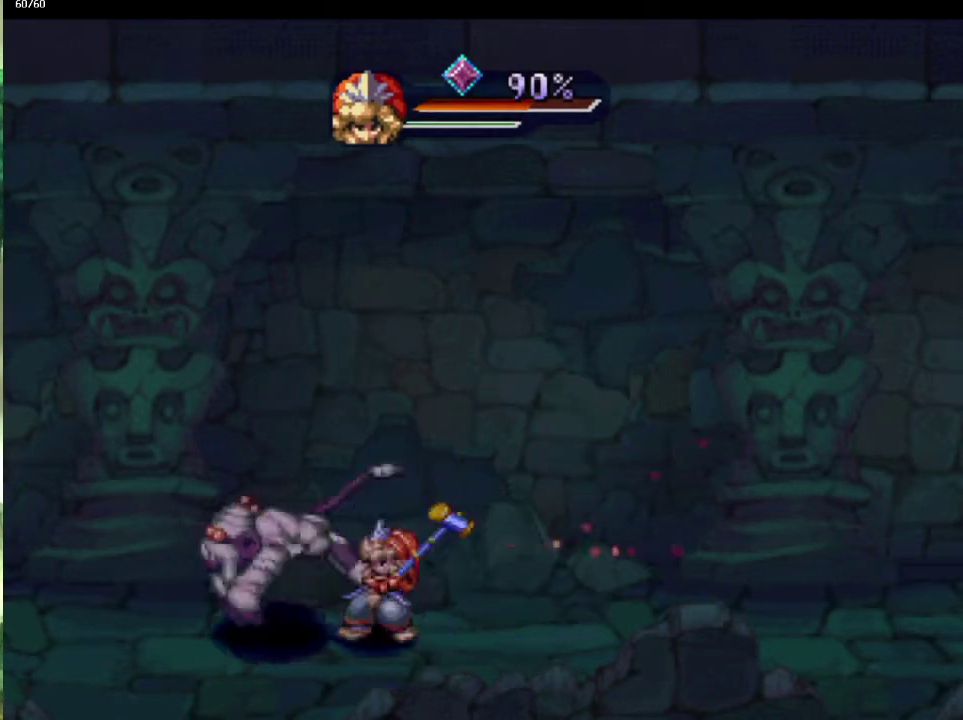
{"buttons": [], "left_stick": "center", "right_stick": "center", "events": []}
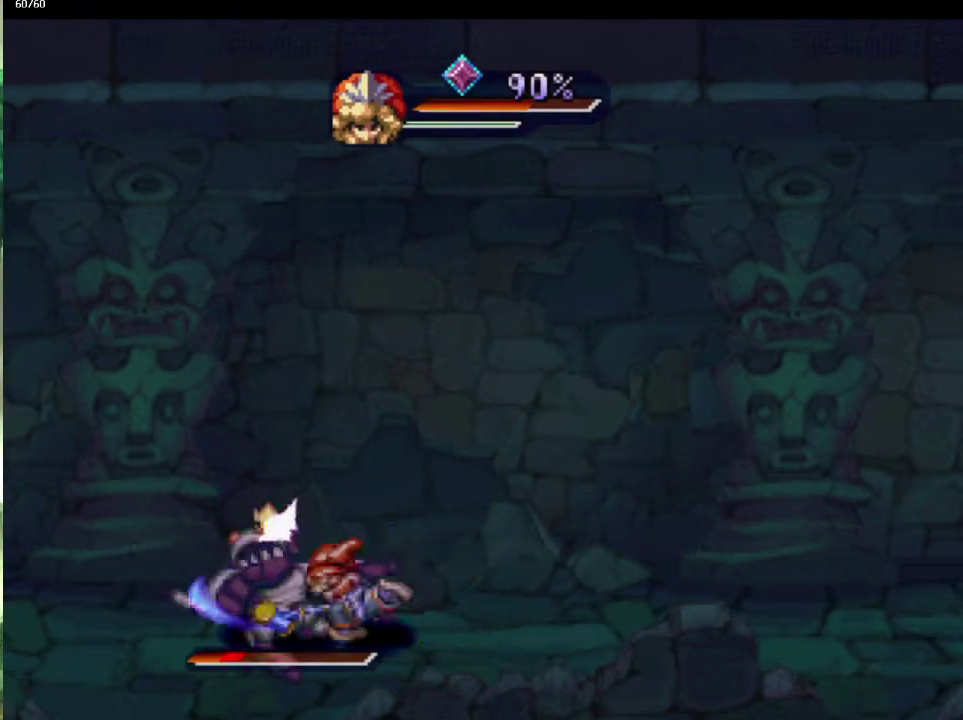
{"buttons": [], "left_stick": "center", "right_stick": "center", "events": []}
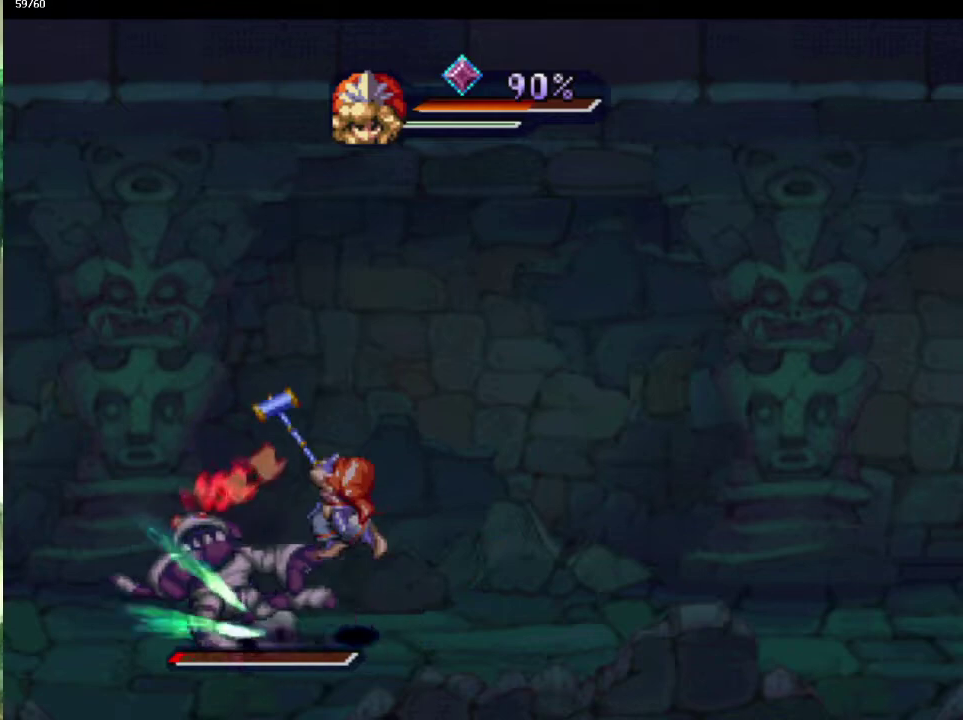
{"buttons": ["CROSS"], "left_stick": "left", "right_stick": "center", "events": [[100, "left_stick", "up-left"], [217, "left_stick", "left"], [433, "CROSS", "down"]]}
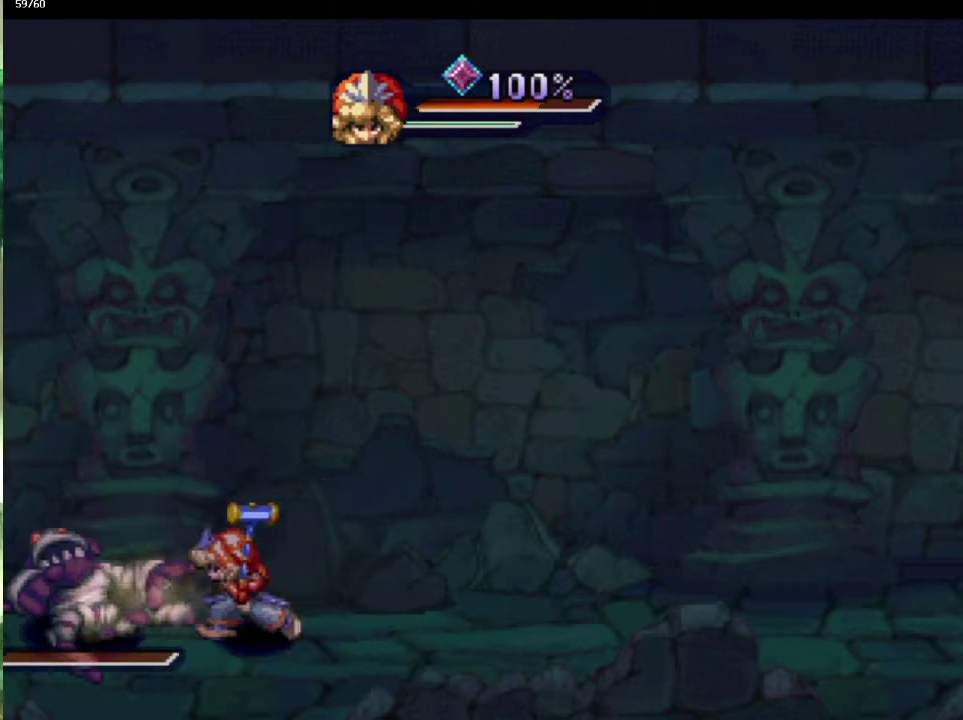
{"buttons": [], "left_stick": "up-left", "right_stick": "center", "events": [[83, "CROSS", "up"], [83, "left_stick", "center"], [400, "left_stick", "left"], [450, "left_stick", "up-left"]]}
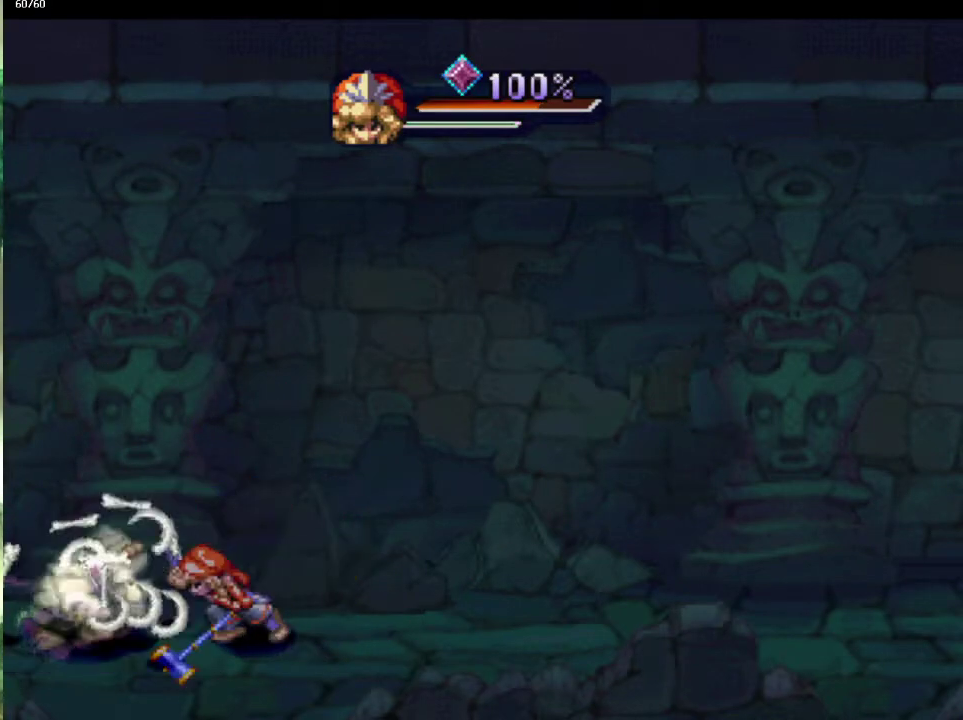
{"buttons": [], "left_stick": "center", "right_stick": "center", "events": [[50, "left_stick", "left"], [100, "left_stick", "down-left"], [150, "left_stick", "left"], [200, "left_stick", "up-left"], [267, "left_stick", "left"], [333, "left_stick", "center"]]}
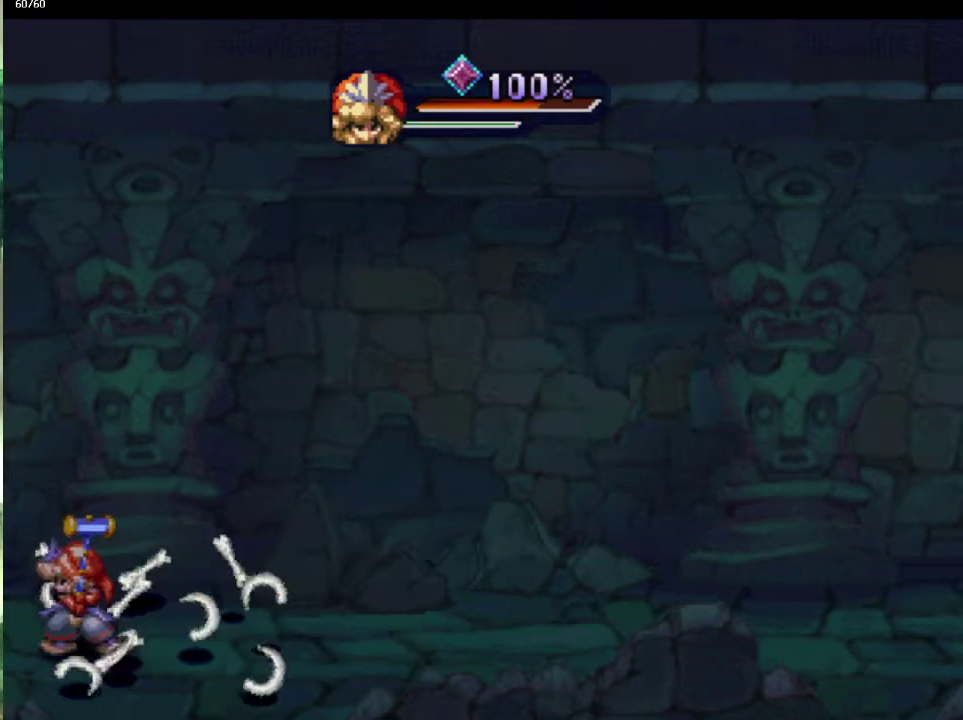
{"buttons": [], "left_stick": "center", "right_stick": "center", "events": [[133, "left_stick", "up"], [300, "left_stick", "center"]]}
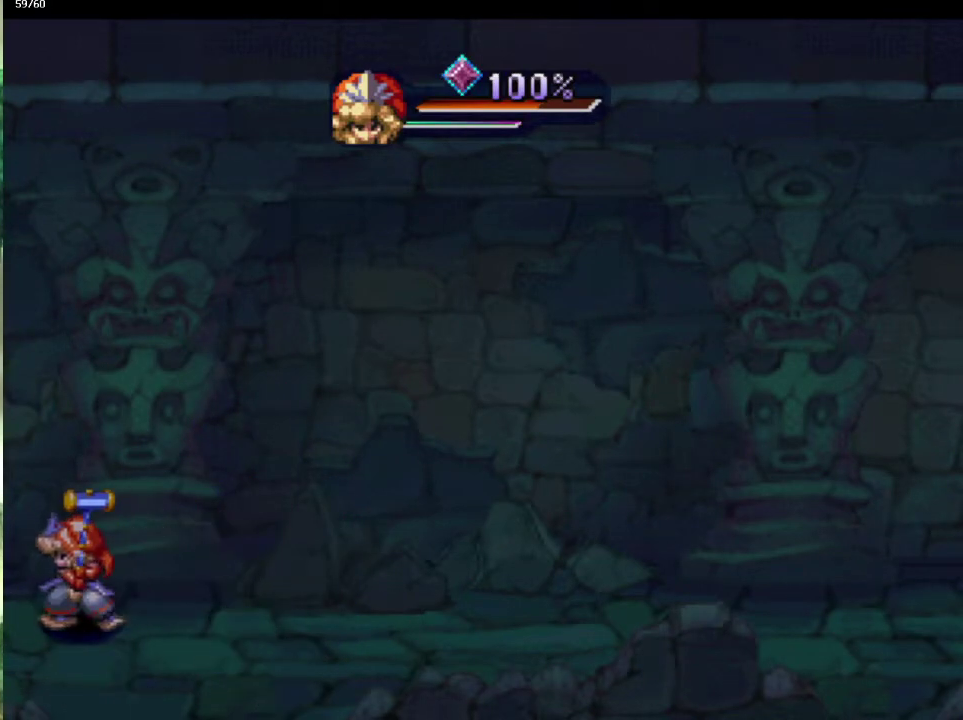
{"buttons": [], "left_stick": "center", "right_stick": "center", "events": []}